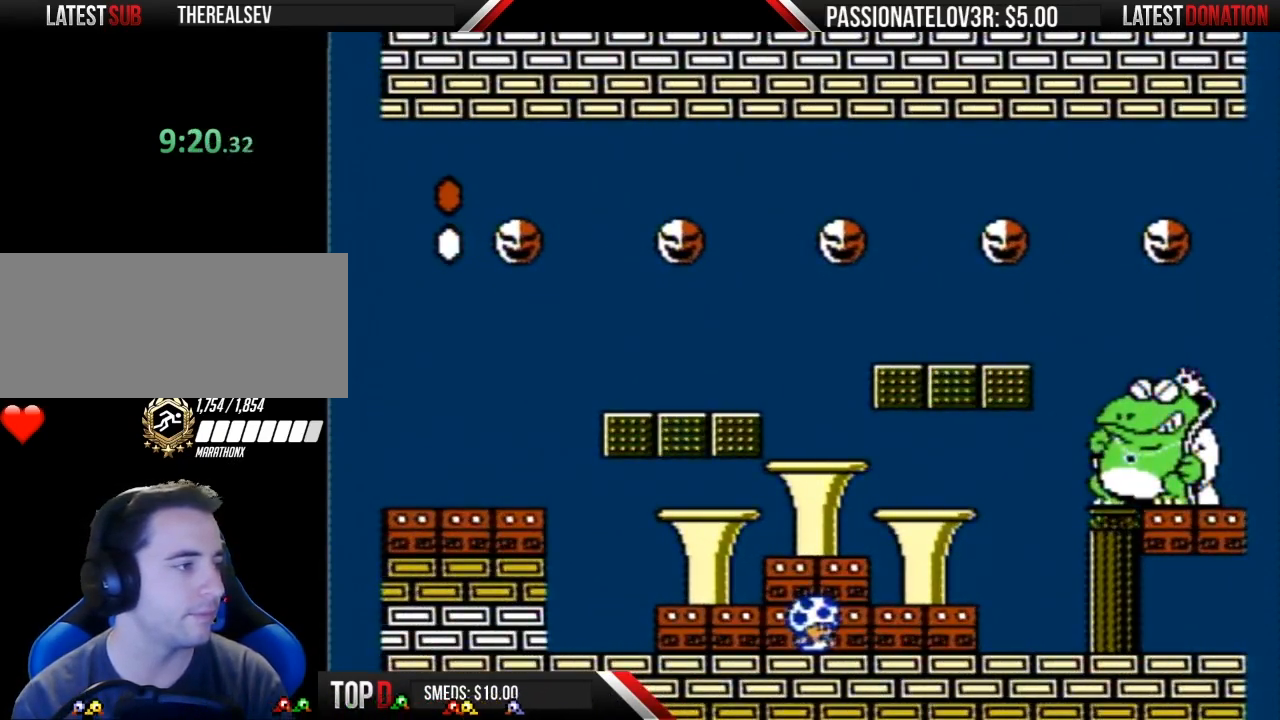
Gameplay with a controller (Nintendo layout); each line is a JSON object with the inputs held at the frame after it. "events" lists button and stick changes between this image and that frame as [ms after this image, input, new state], when the widget could be followed in between. Not read: L3 R3.
{"buttons": ["B"], "events": []}
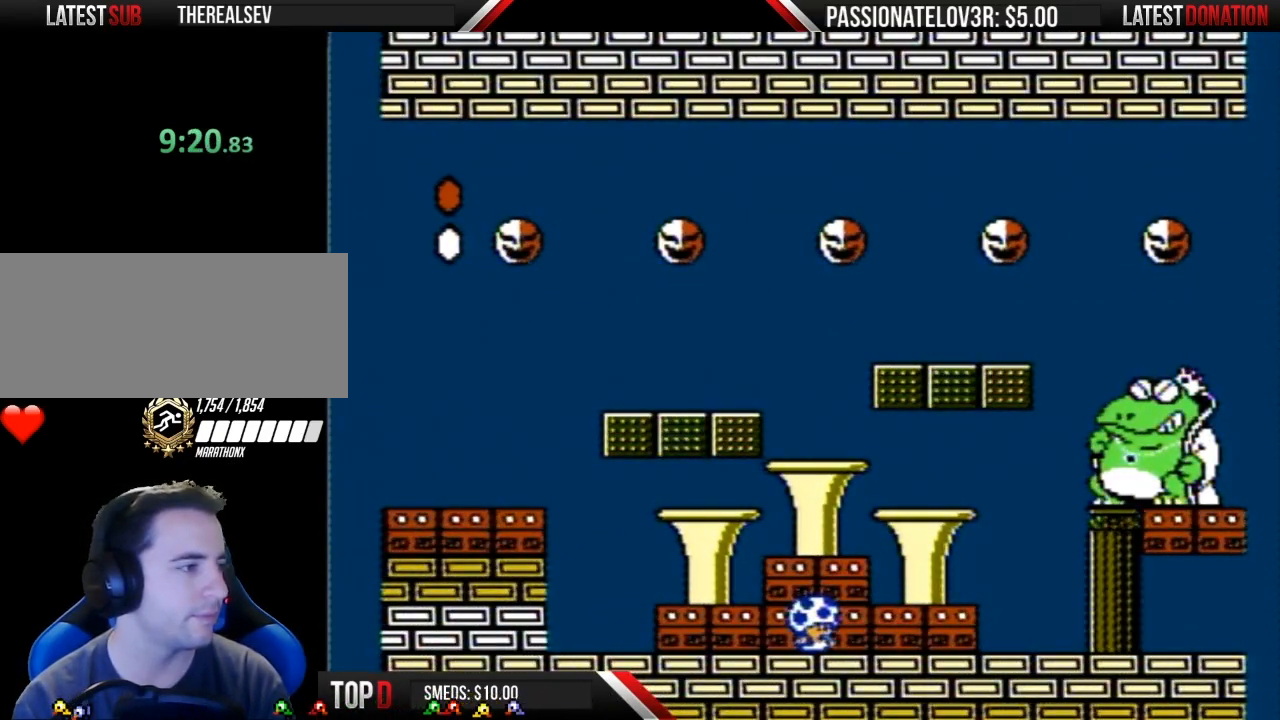
{"buttons": ["B"], "events": []}
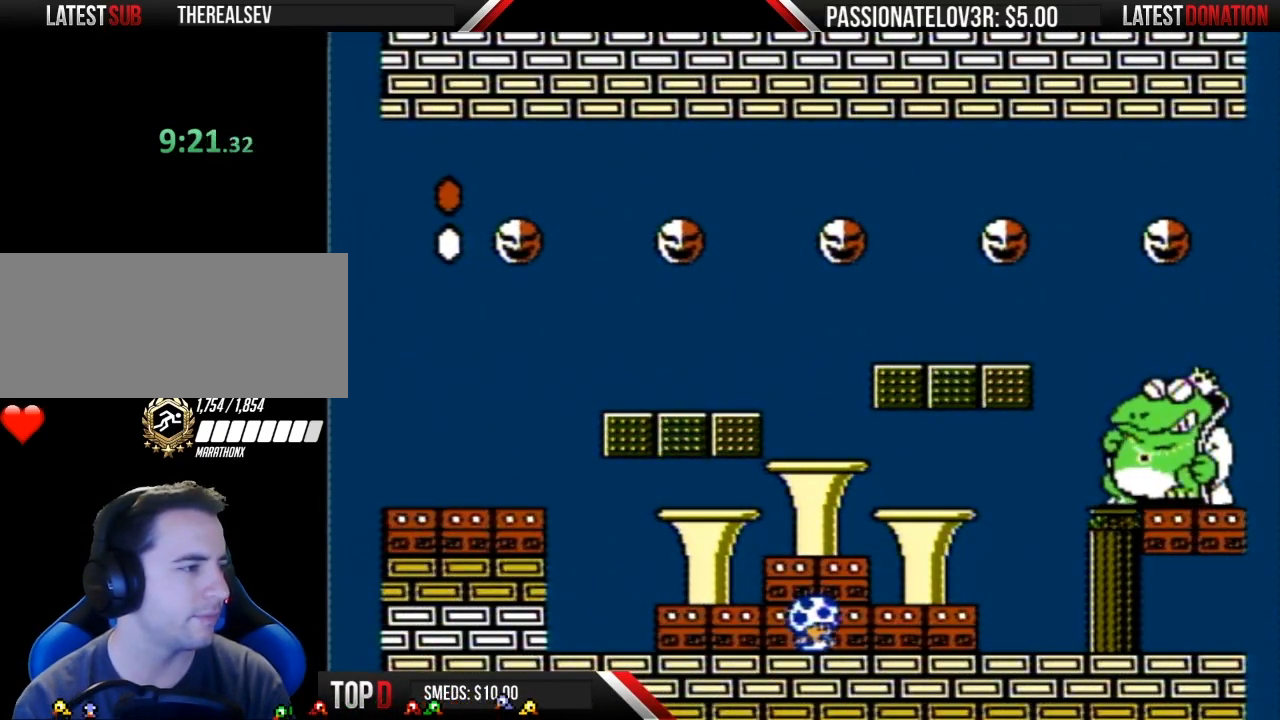
{"buttons": ["B"], "events": []}
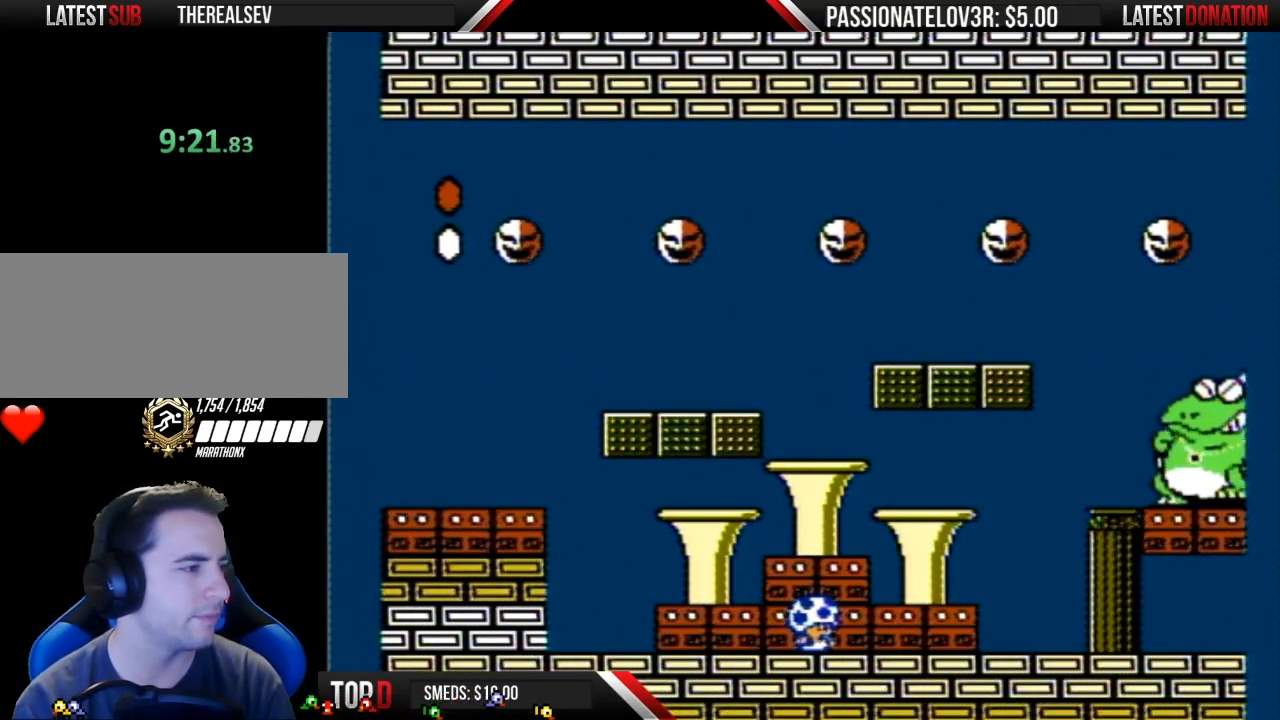
{"buttons": ["B"], "events": []}
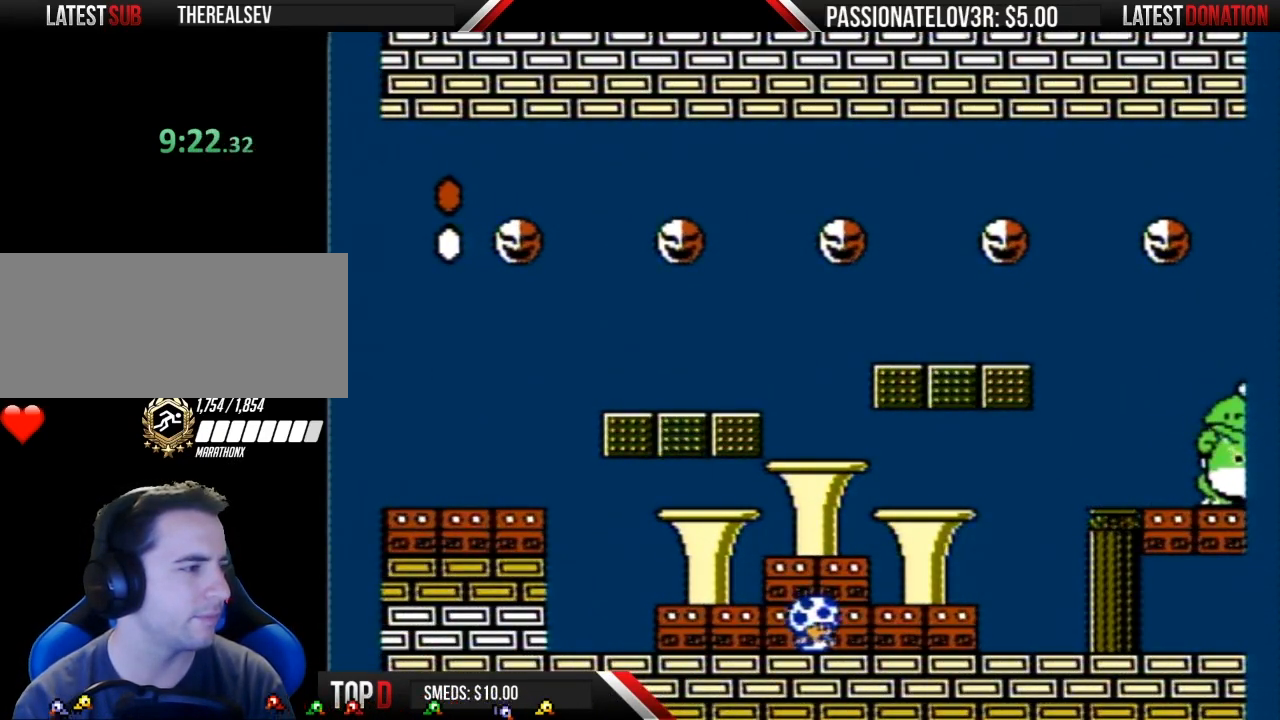
{"buttons": ["B", "DPAD_LEFT"], "events": [[483, "DPAD_LEFT", "down"]]}
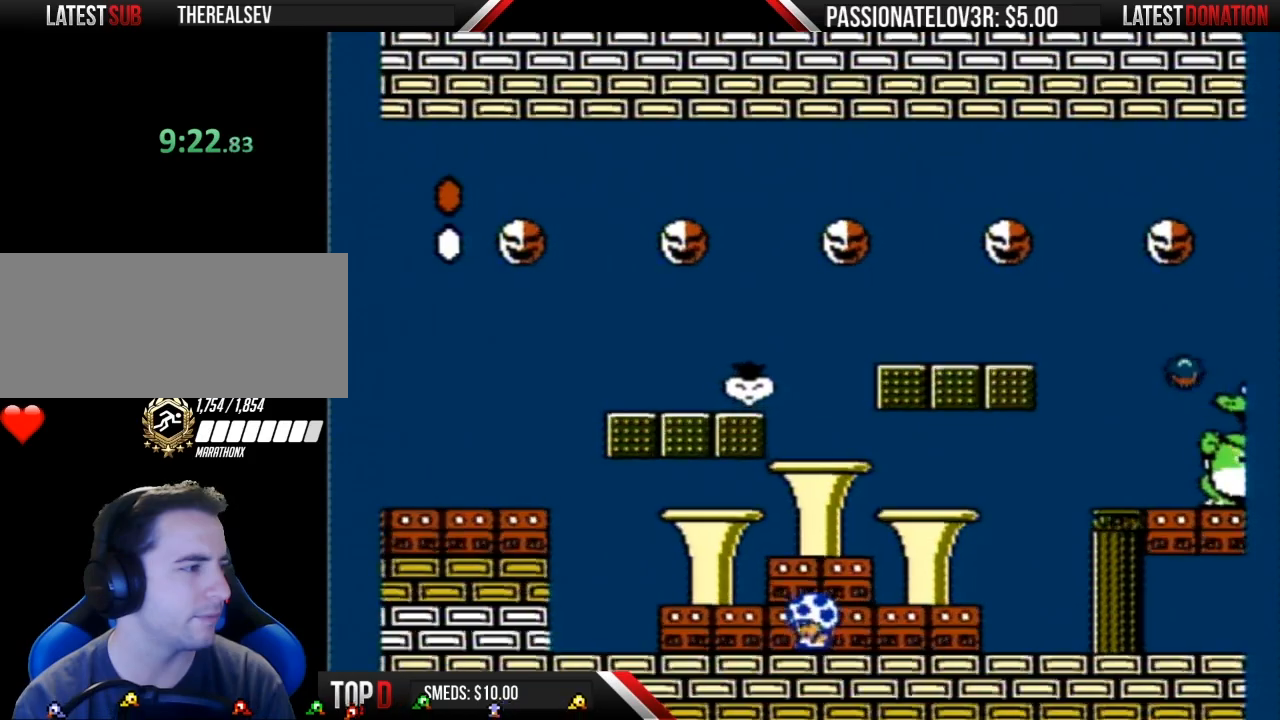
{"buttons": ["B"], "events": [[117, "DPAD_LEFT", "up"], [233, "DPAD_RIGHT", "down"], [300, "DPAD_RIGHT", "up"]]}
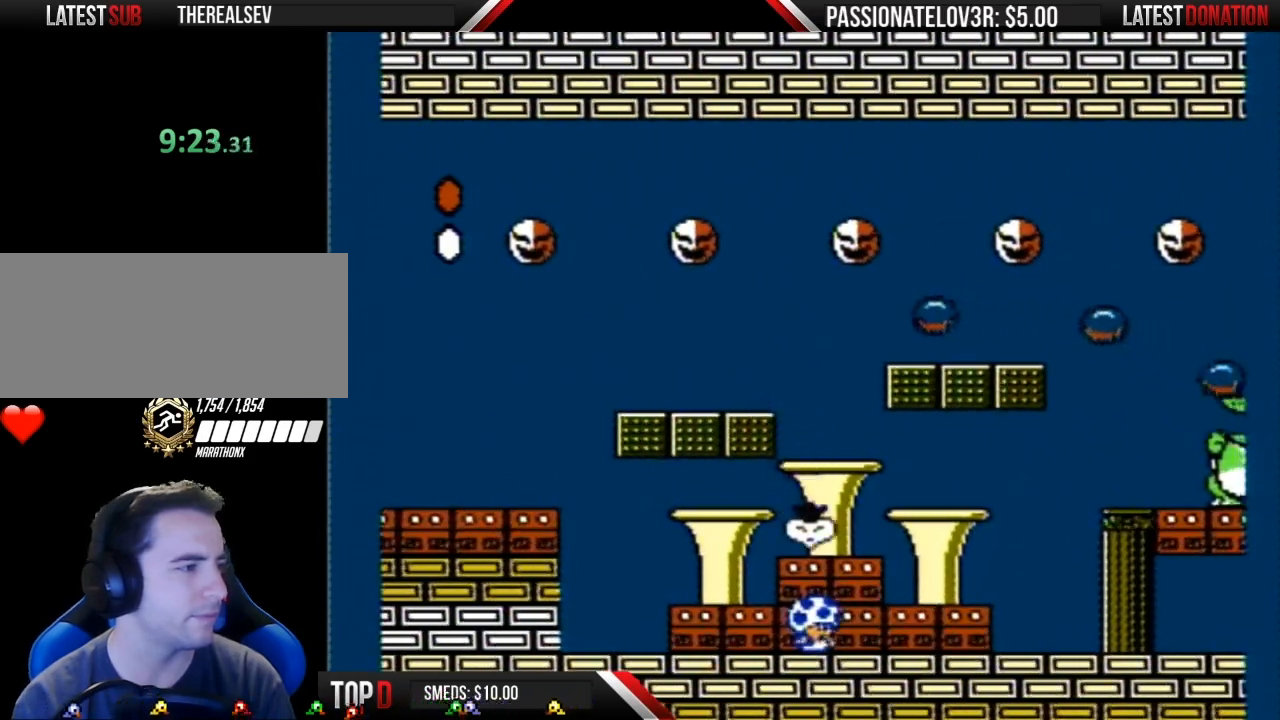
{"buttons": ["B", "DPAD_RIGHT"], "events": [[117, "DPAD_RIGHT", "down"]]}
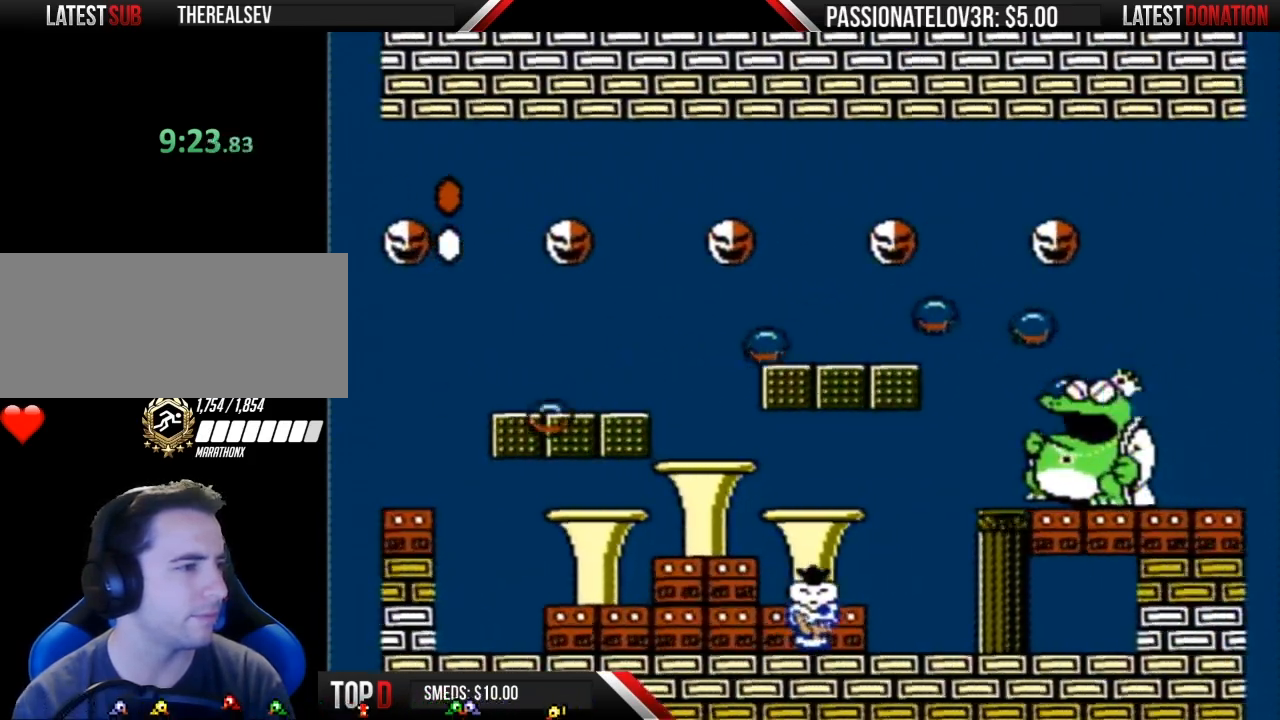
{"buttons": ["B"], "events": [[83, "DPAD_RIGHT", "up"], [217, "DPAD_LEFT", "down"], [333, "DPAD_LEFT", "up"]]}
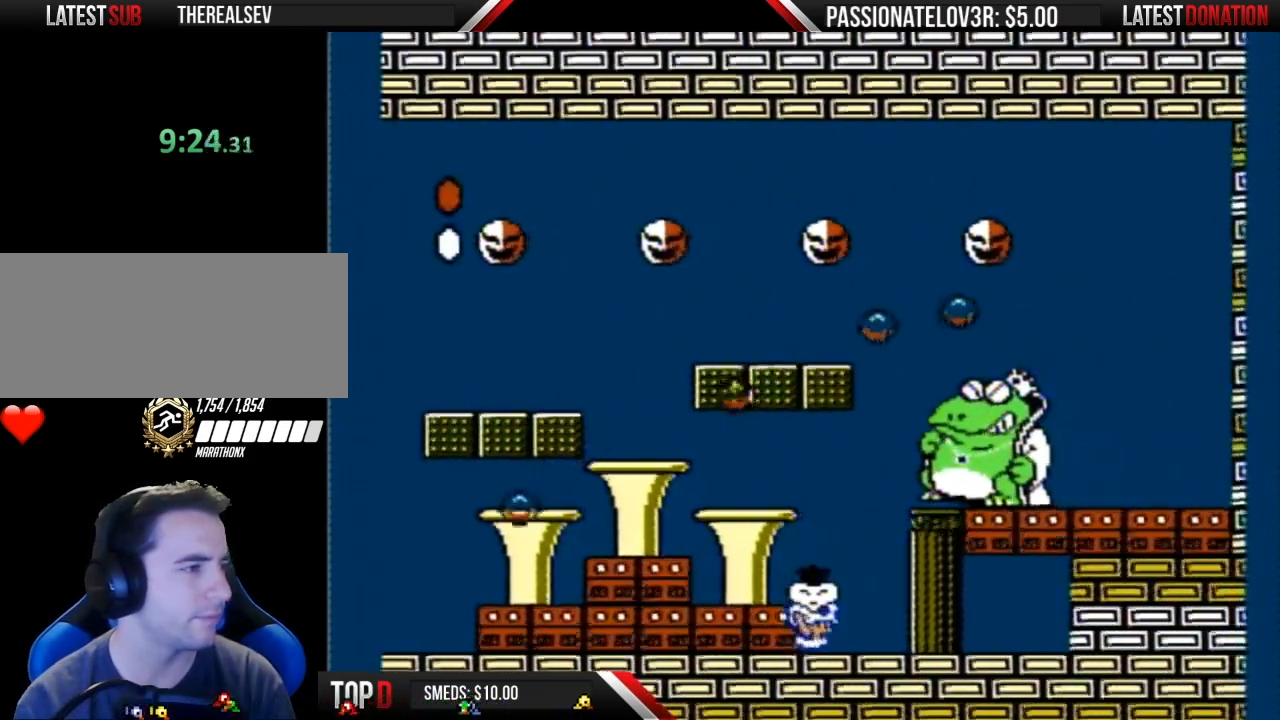
{"buttons": ["B"], "events": [[17, "DPAD_RIGHT", "down"], [150, "DPAD_RIGHT", "up"]]}
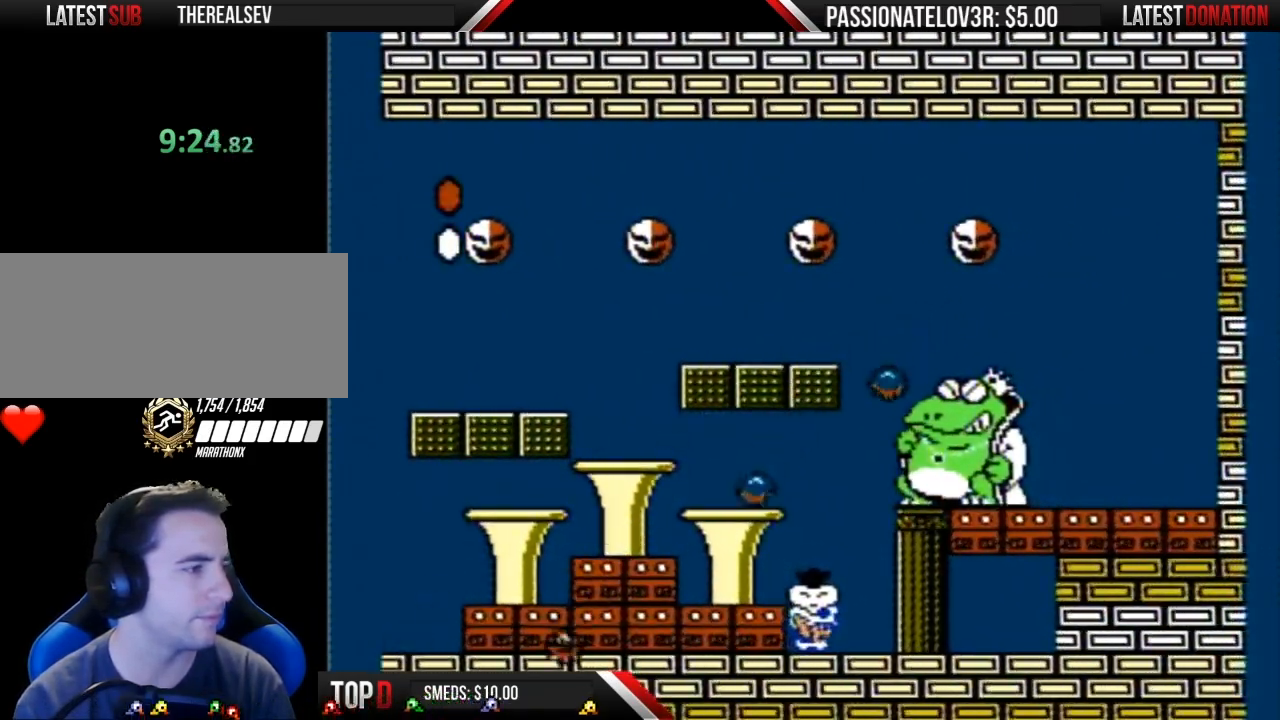
{"buttons": ["B", "DPAD_LEFT"], "events": [[83, "DPAD_LEFT", "down"], [267, "DPAD_LEFT", "up"], [400, "DPAD_LEFT", "down"]]}
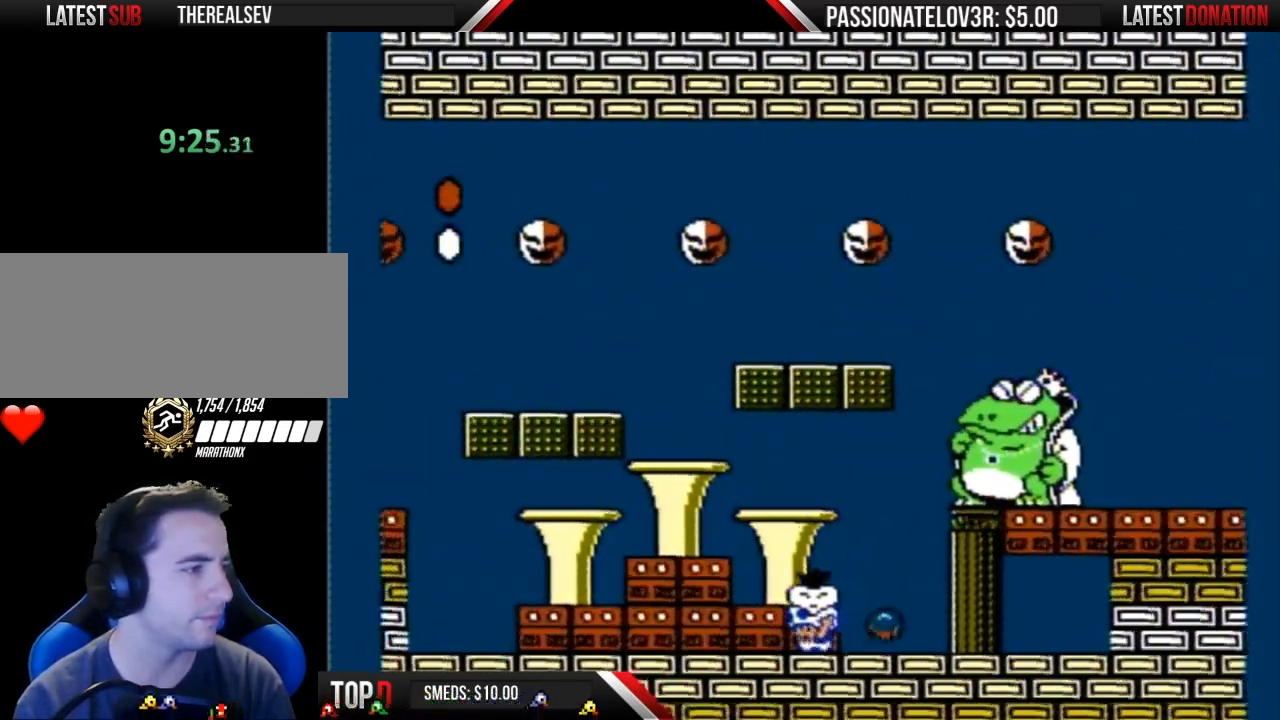
{"buttons": ["B"], "events": [[50, "DPAD_LEFT", "up"], [183, "DPAD_RIGHT", "down"], [433, "DPAD_RIGHT", "up"]]}
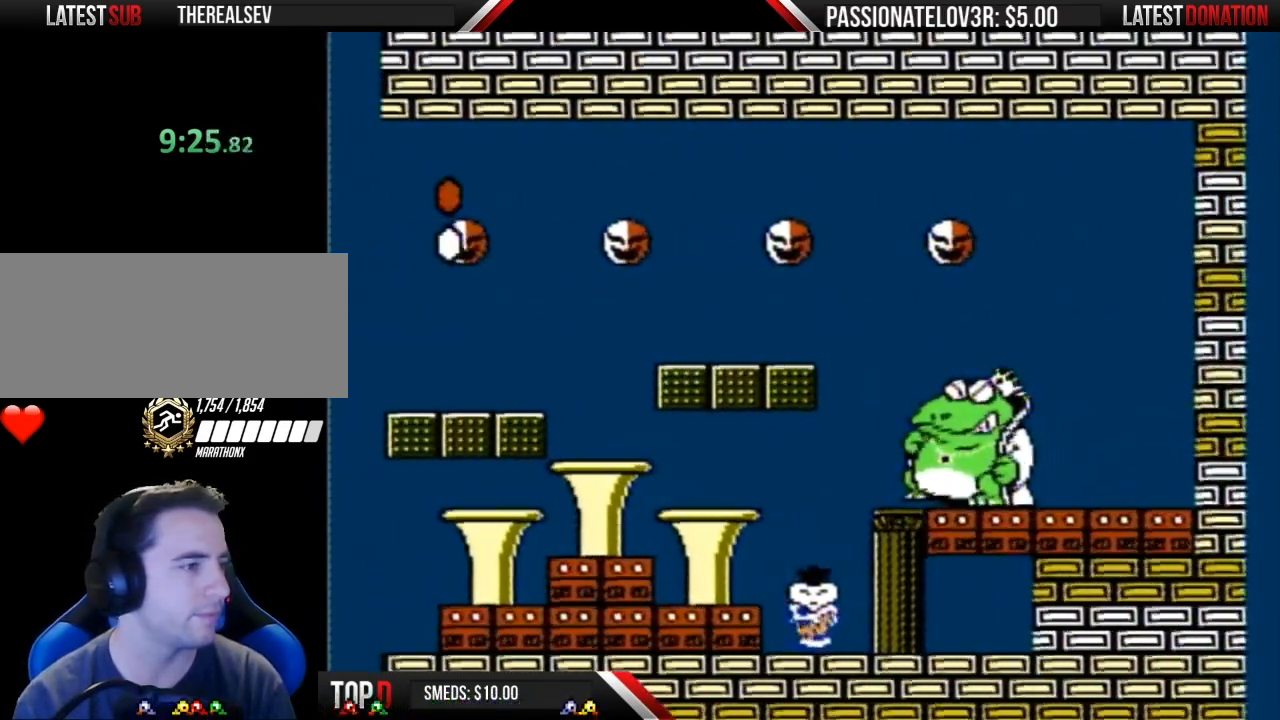
{"buttons": ["B"], "events": [[17, "DPAD_LEFT", "down"], [217, "DPAD_LEFT", "up"], [333, "DPAD_RIGHT", "down"], [433, "DPAD_RIGHT", "up"]]}
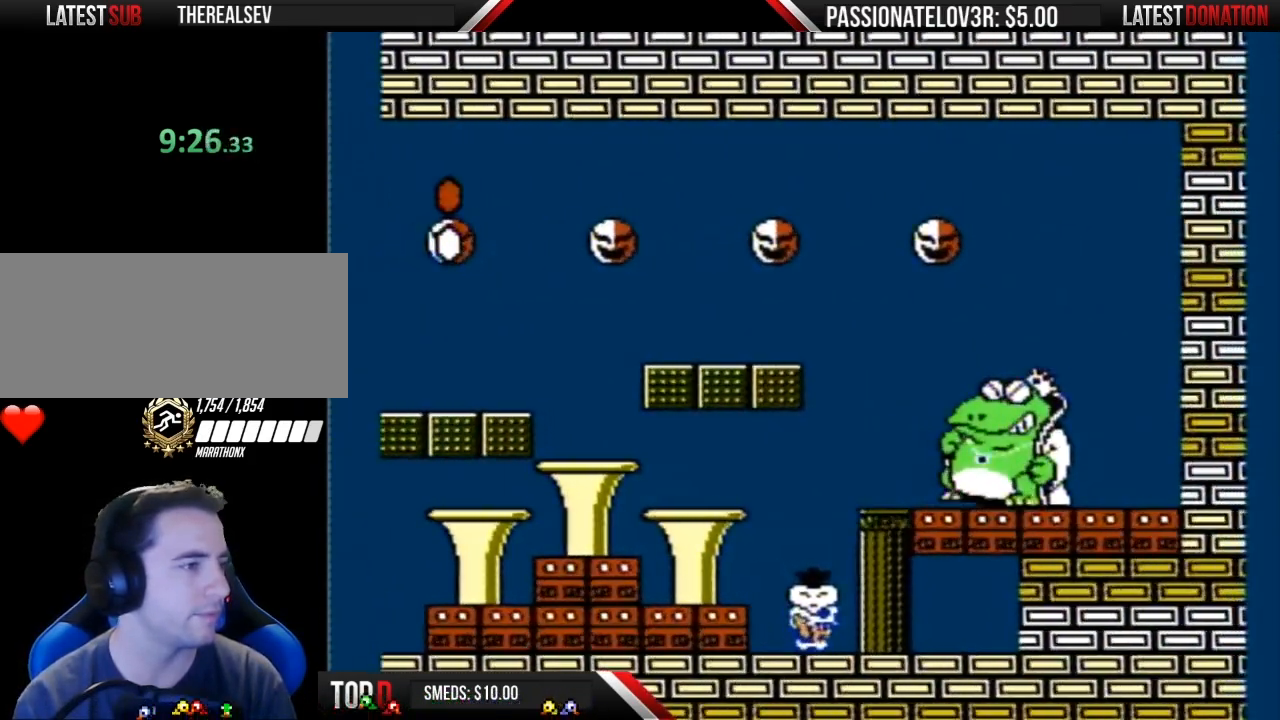
{"buttons": ["A", "B"], "events": [[467, "A", "down"]]}
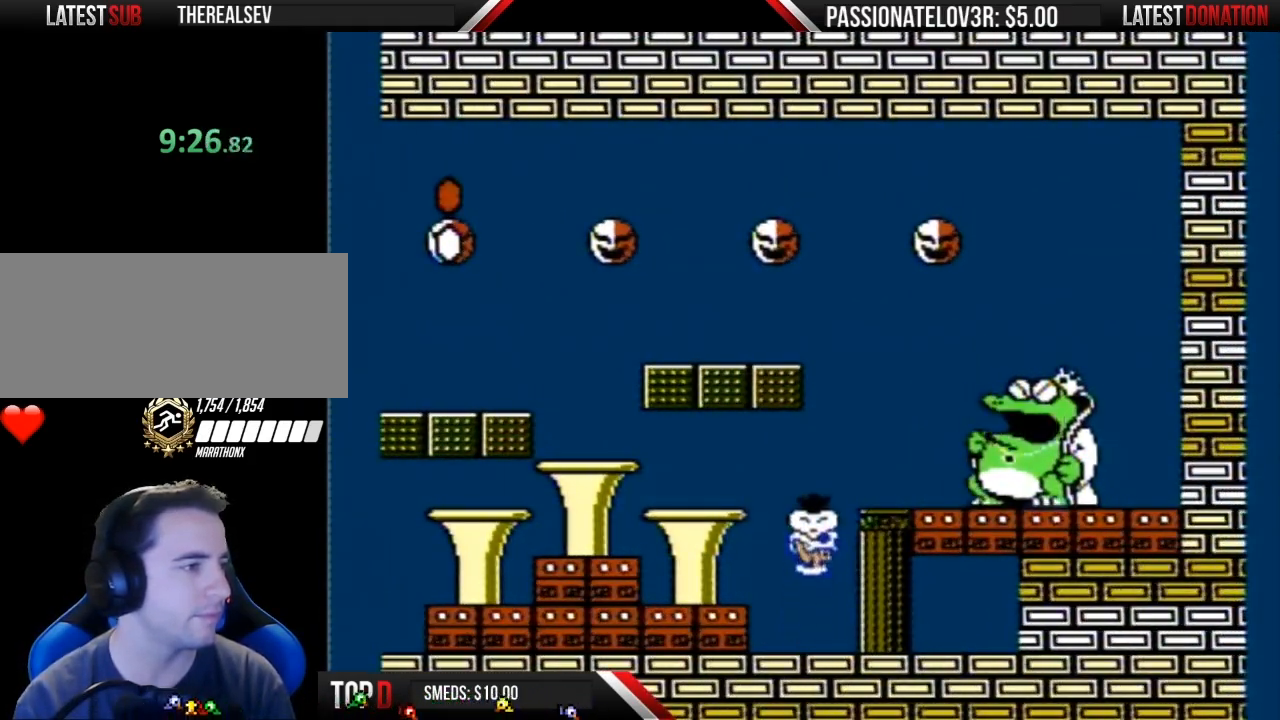
{"buttons": ["B", "DPAD_LEFT"], "events": [[117, "DPAD_RIGHT", "down"], [183, "A", "up"], [183, "B", "up"], [233, "B", "down"], [233, "DPAD_RIGHT", "up"], [267, "DPAD_LEFT", "down"]]}
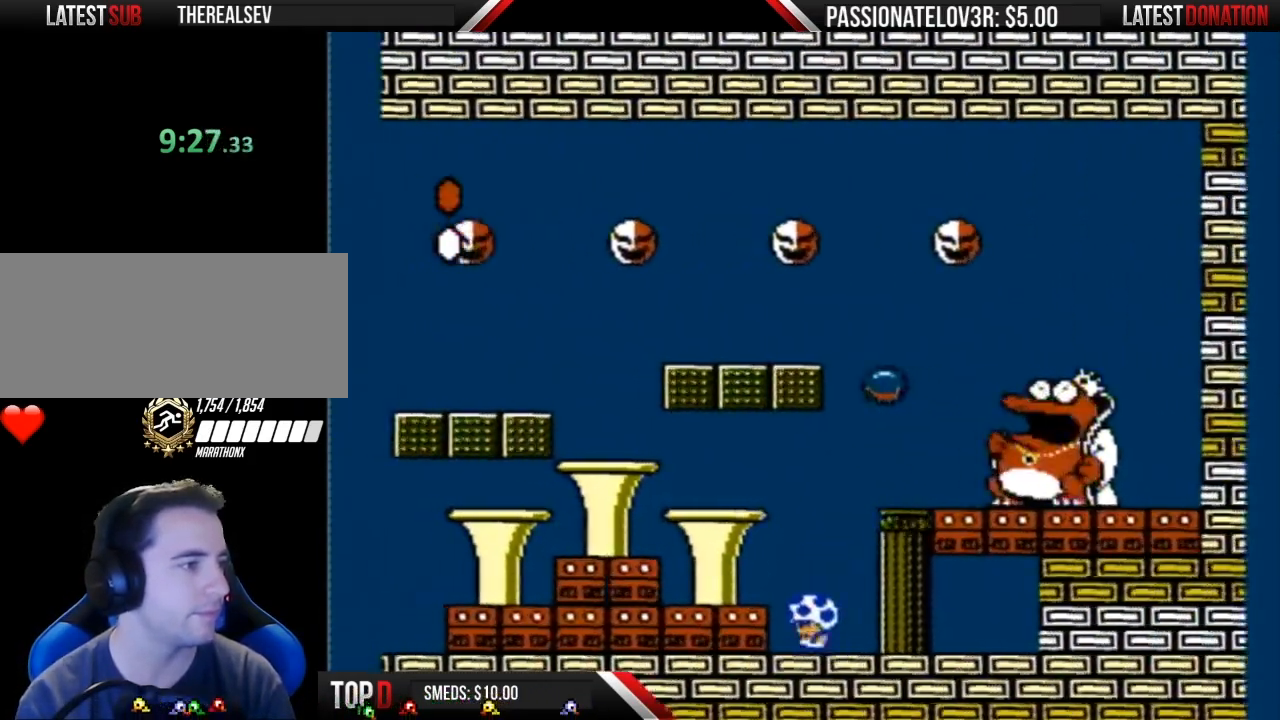
{"buttons": ["B"], "events": [[50, "DPAD_LEFT", "up"], [150, "DPAD_RIGHT", "down"], [233, "DPAD_RIGHT", "up"]]}
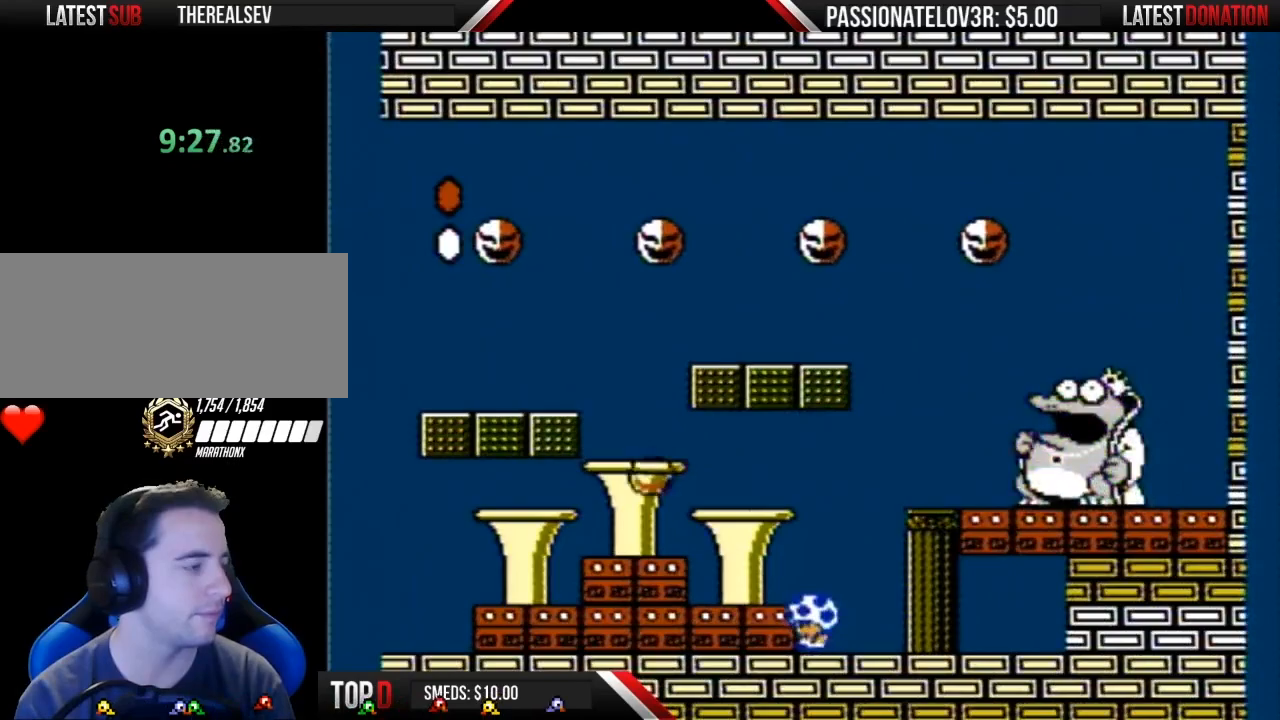
{"buttons": ["B", "DPAD_RIGHT"], "events": [[17, "DPAD_LEFT", "down"], [367, "DPAD_LEFT", "up"], [483, "DPAD_RIGHT", "down"]]}
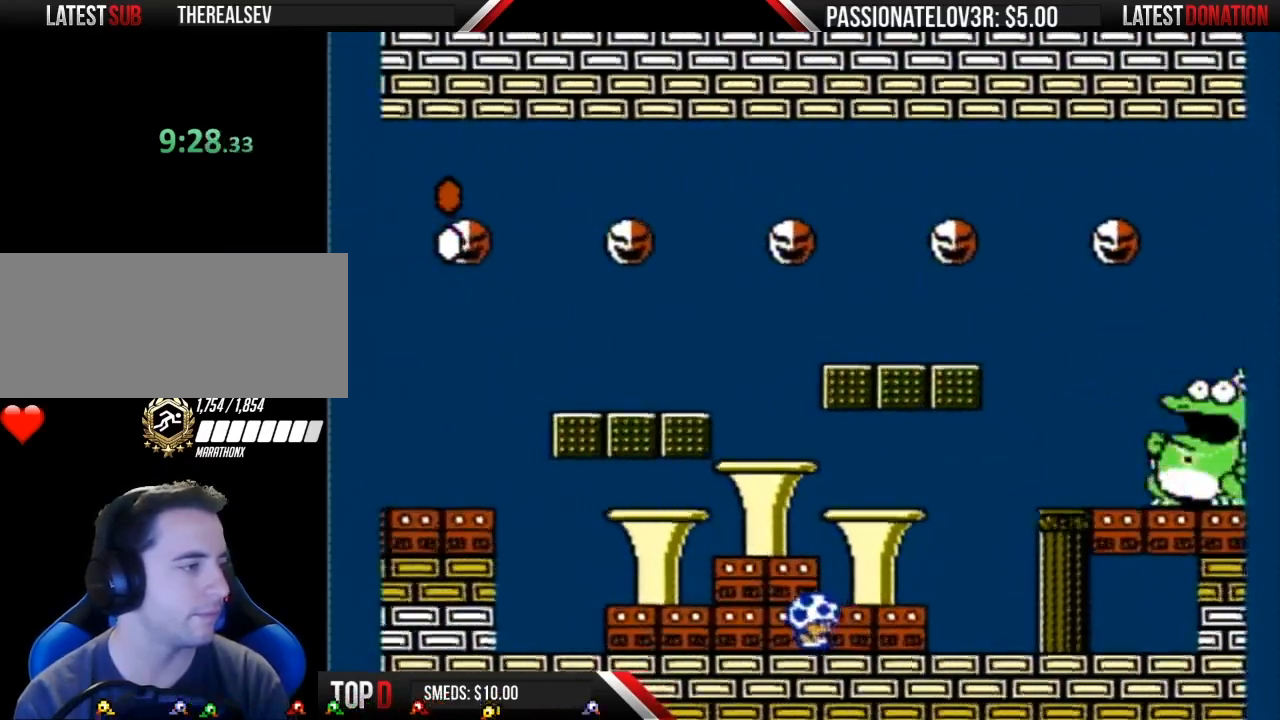
{"buttons": ["B"], "events": [[83, "DPAD_RIGHT", "up"]]}
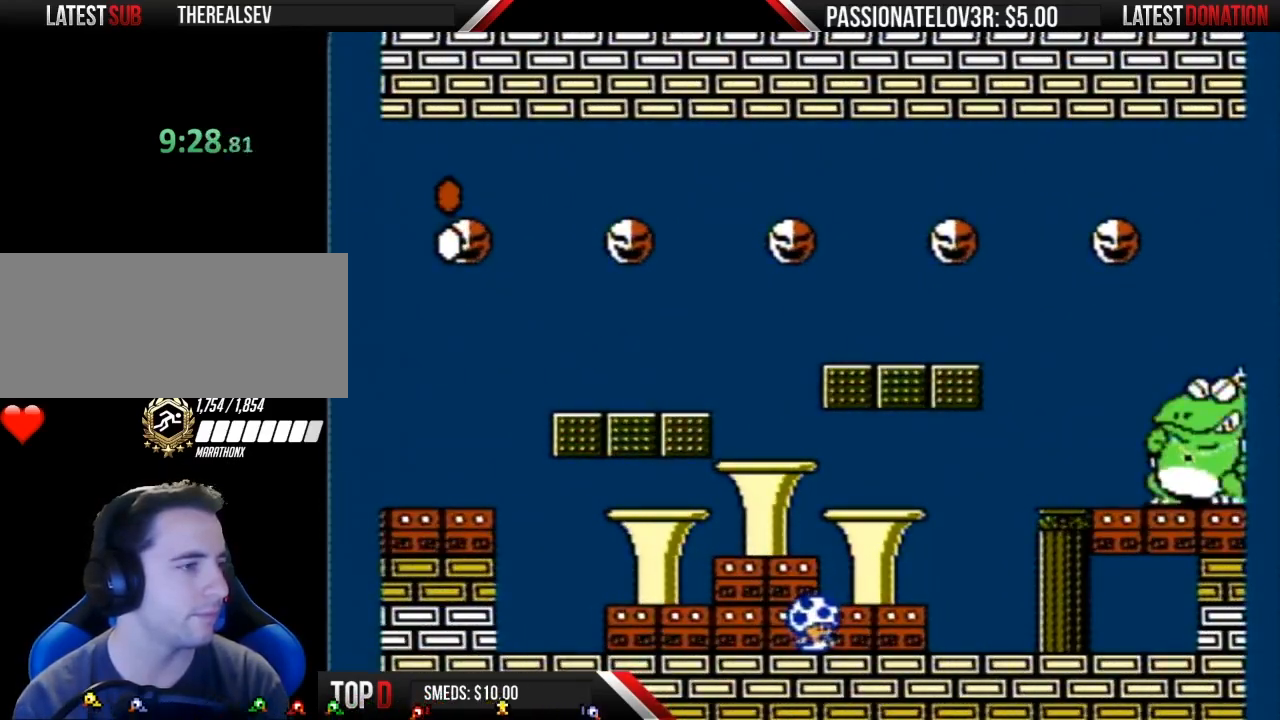
{"buttons": ["B"], "events": []}
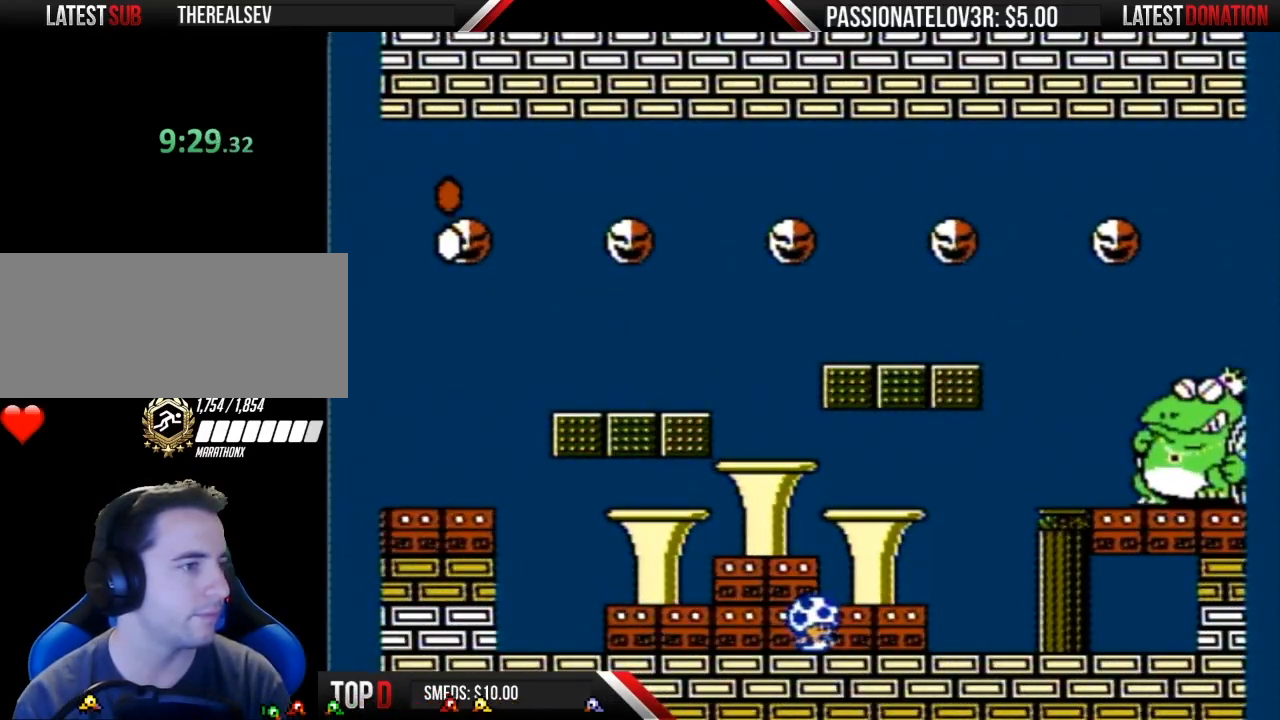
{"buttons": ["B", "DPAD_LEFT"], "events": [[333, "A", "down"], [433, "A", "up"], [433, "DPAD_LEFT", "down"]]}
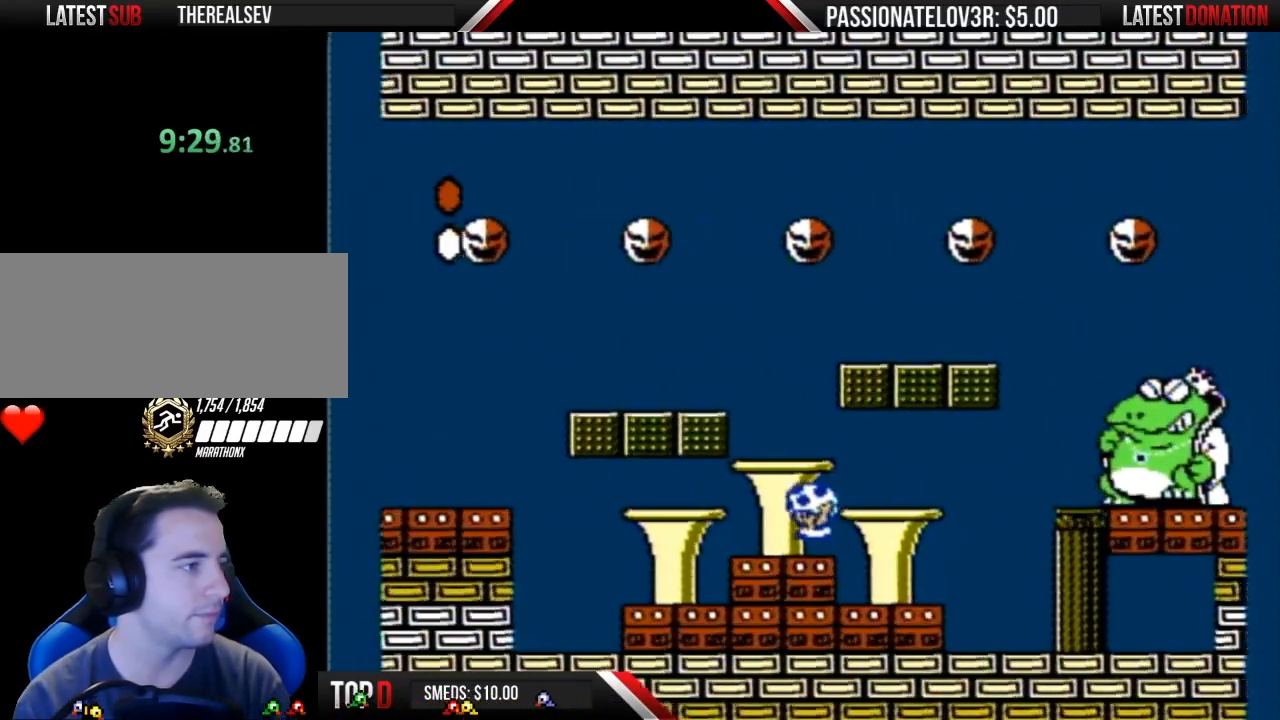
{"buttons": ["B"], "events": [[17, "DPAD_LEFT", "up"], [83, "DPAD_RIGHT", "down"], [183, "DPAD_RIGHT", "up"], [333, "DPAD_LEFT", "down"], [467, "DPAD_LEFT", "up"]]}
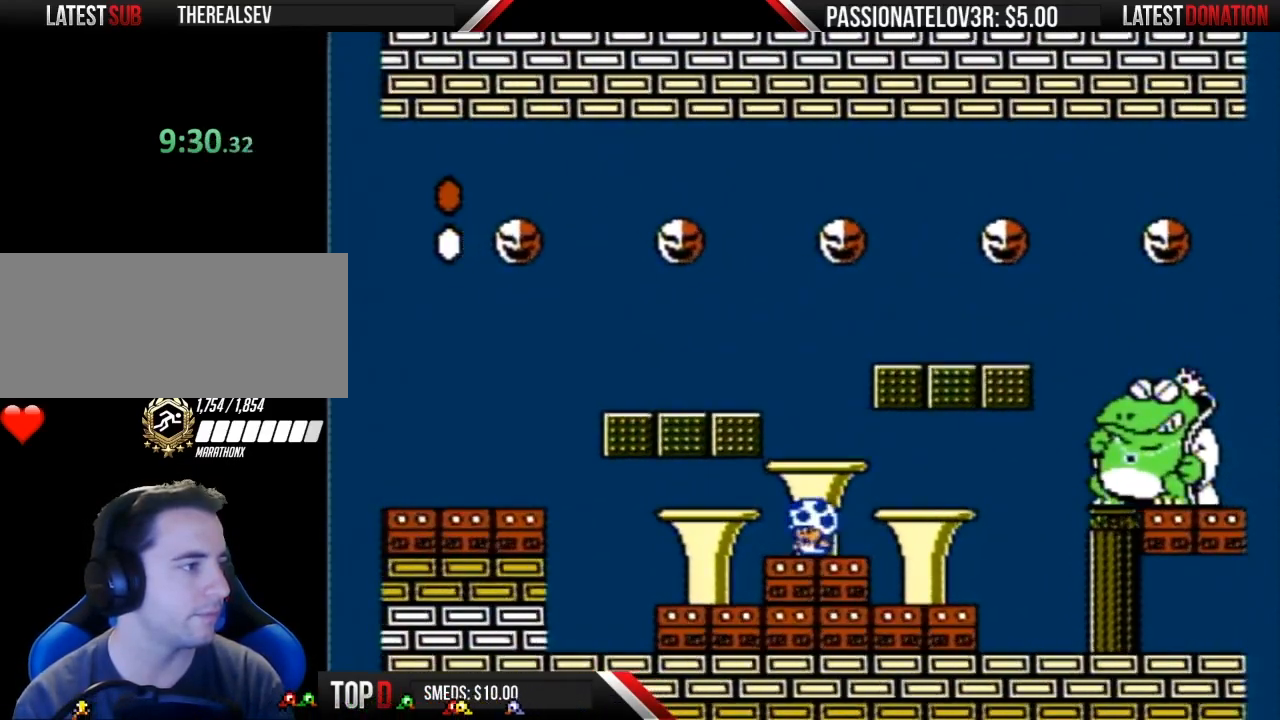
{"buttons": ["B"], "events": []}
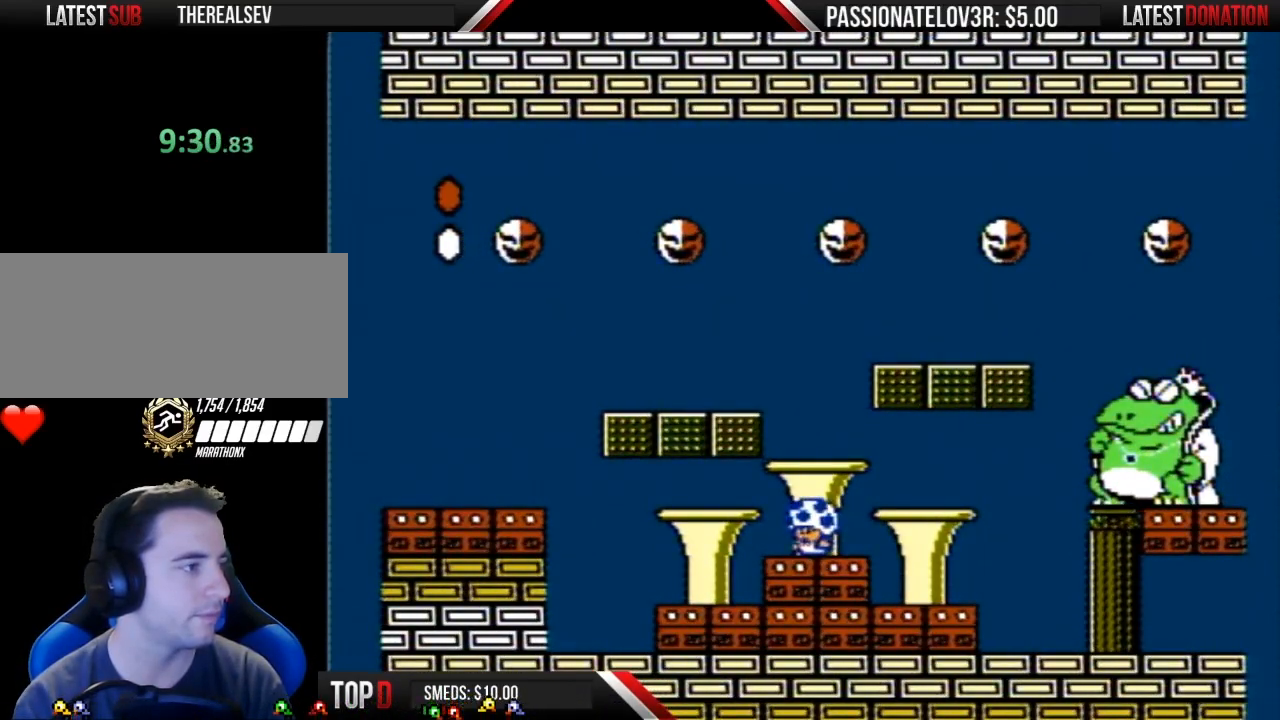
{"buttons": ["B"], "events": [[183, "DPAD_LEFT", "down"], [233, "DPAD_LEFT", "up"], [333, "DPAD_RIGHT", "down"], [433, "DPAD_RIGHT", "up"]]}
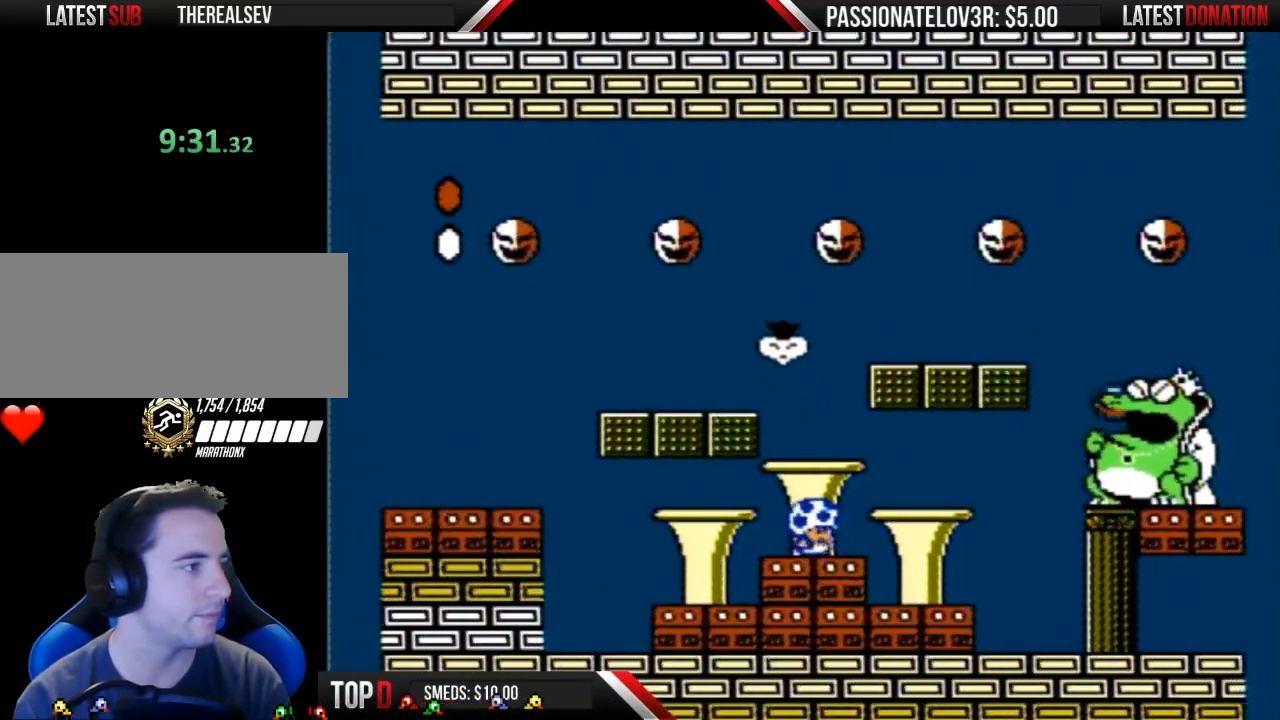
{"buttons": ["B", "DPAD_LEFT"], "events": [[83, "DPAD_LEFT", "down"], [267, "DPAD_LEFT", "up"], [433, "DPAD_LEFT", "down"]]}
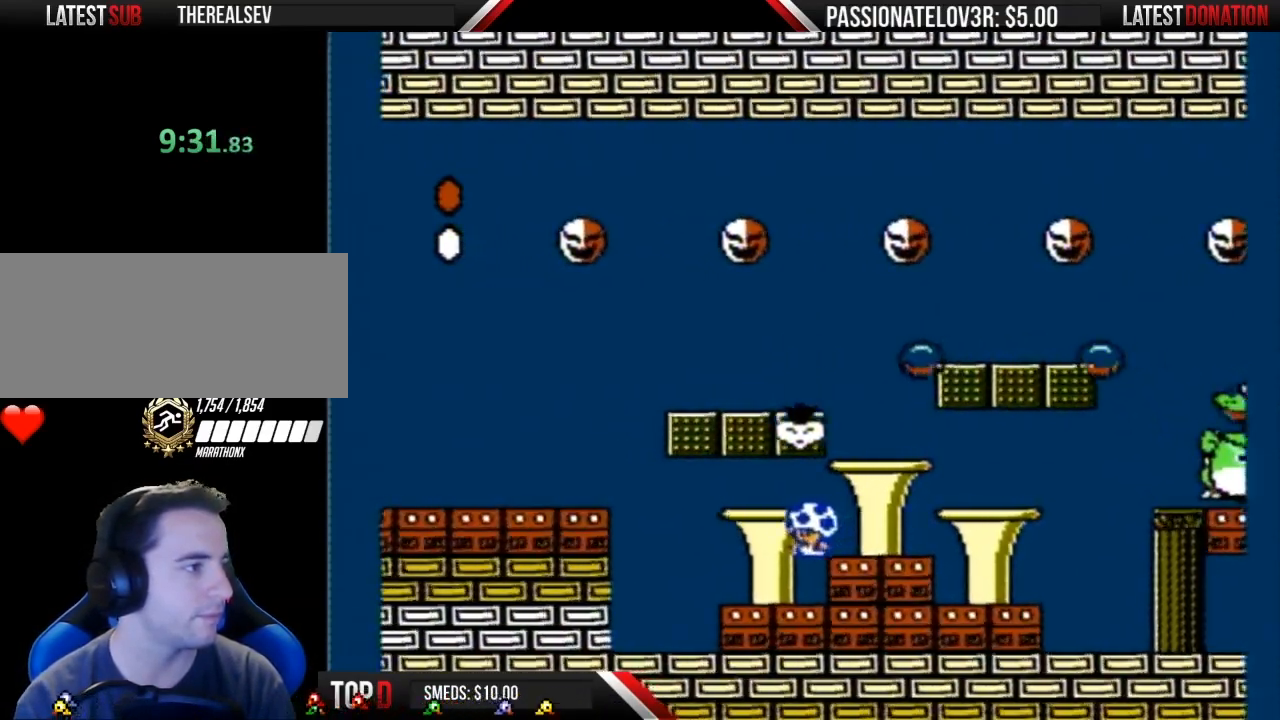
{"buttons": ["B", "DPAD_RIGHT"], "events": [[17, "DPAD_LEFT", "up"], [83, "DPAD_RIGHT", "down"], [183, "DPAD_LEFT", "down"], [183, "DPAD_RIGHT", "up"], [267, "DPAD_LEFT", "up"], [300, "DPAD_RIGHT", "down"]]}
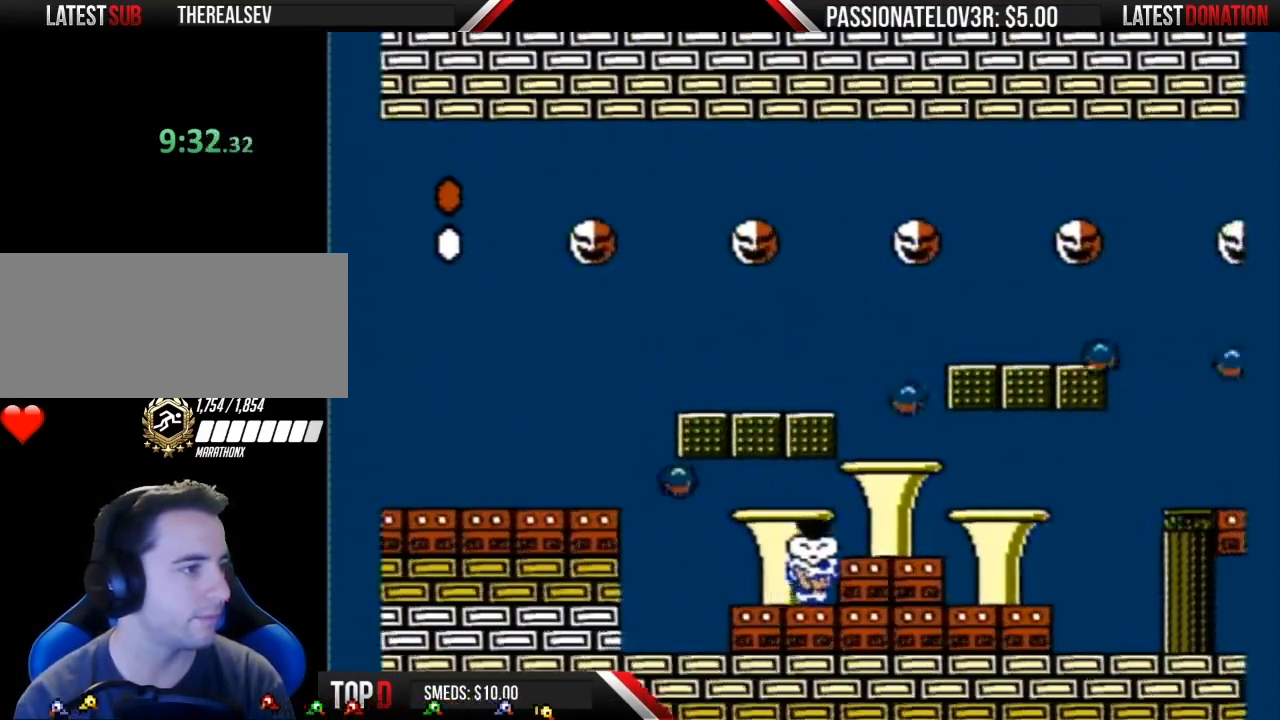
{"buttons": ["B", "DPAD_RIGHT"], "events": []}